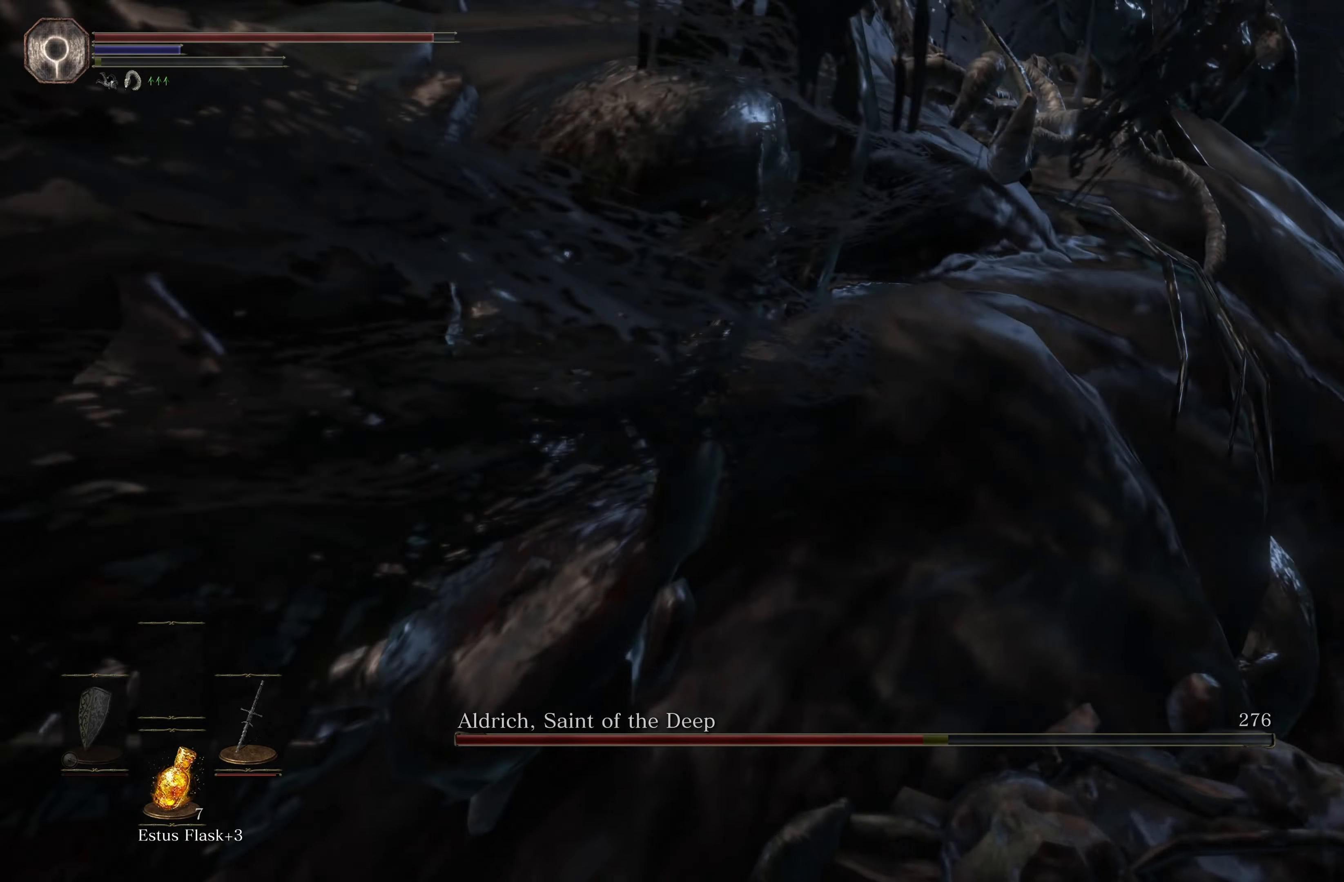
Gameplay with a controller (Xbox layout); each line is a JSON object with the inputs held at the frame after it. "events" lists button and stick changes between this image and that frame as [ms after this image, input, new state], when the widget could be followed in between.
{"buttons": [], "left_stick": "down", "right_stick": "center", "events": [[100, "R1", "down"], [183, "R2", "down"], [233, "R2", "up"], [233, "left_stick", "down"], [250, "R1", "up"], [383, "R1", "down"], [500, "R1", "up"]]}
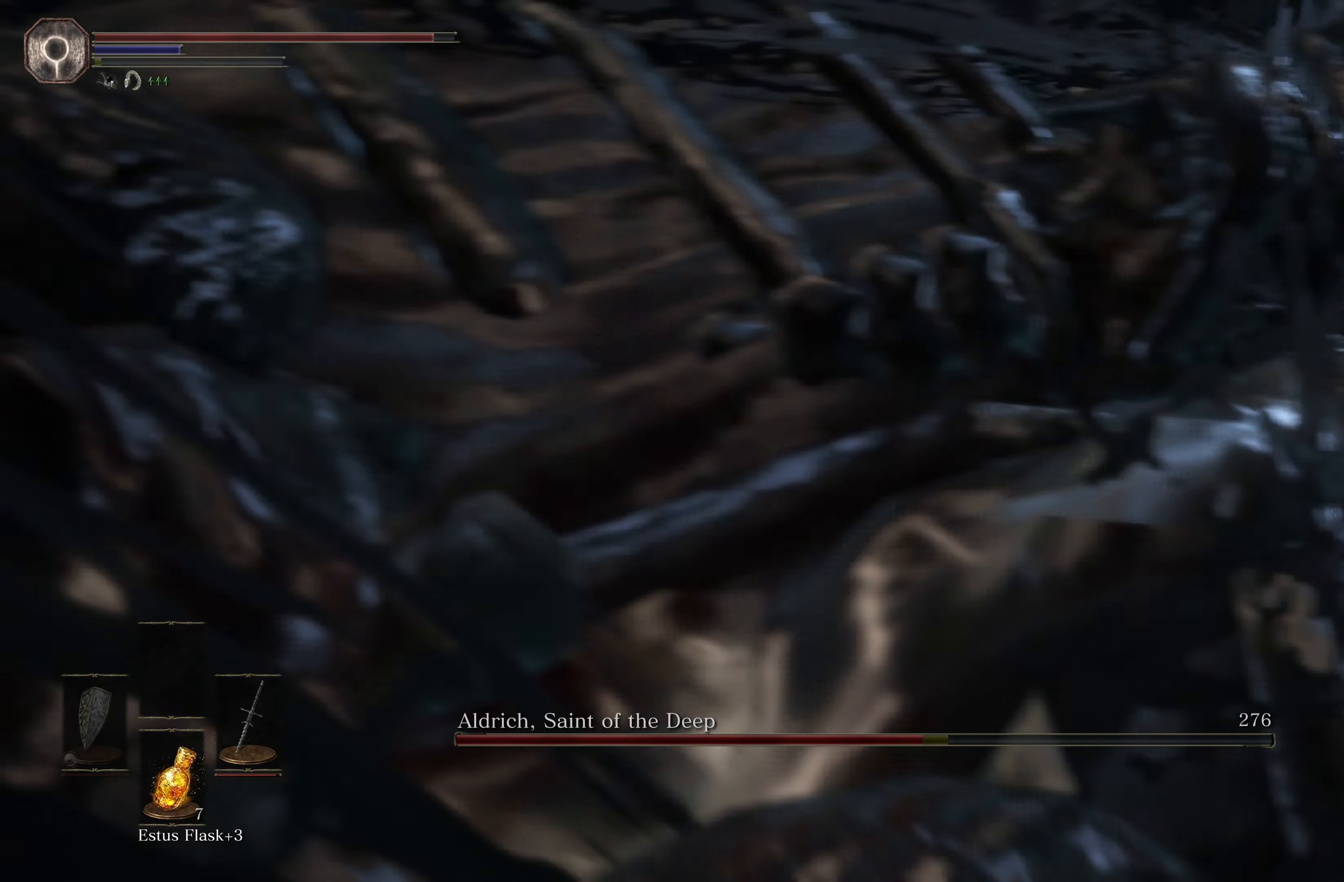
{"buttons": ["R3"], "left_stick": "down", "right_stick": "up-right", "events": [[100, "R1", "down"], [200, "R1", "up"], [400, "R3", "down"], [450, "right_stick", "up-right"]]}
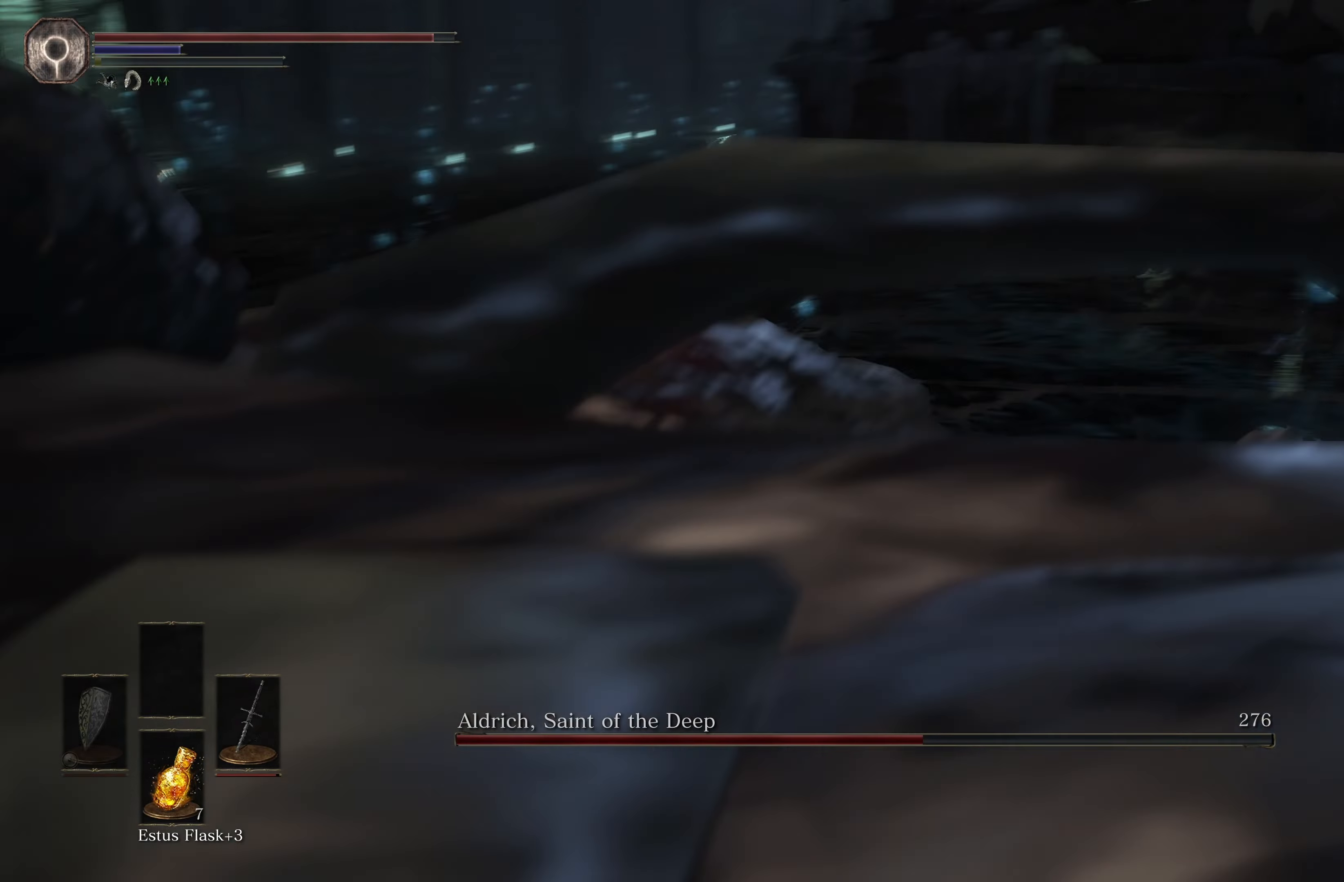
{"buttons": [], "left_stick": "down-left", "right_stick": "center", "events": [[33, "R3", "up"], [67, "right_stick", "center"], [100, "left_stick", "down-left"], [367, "B", "down"], [483, "B", "up"]]}
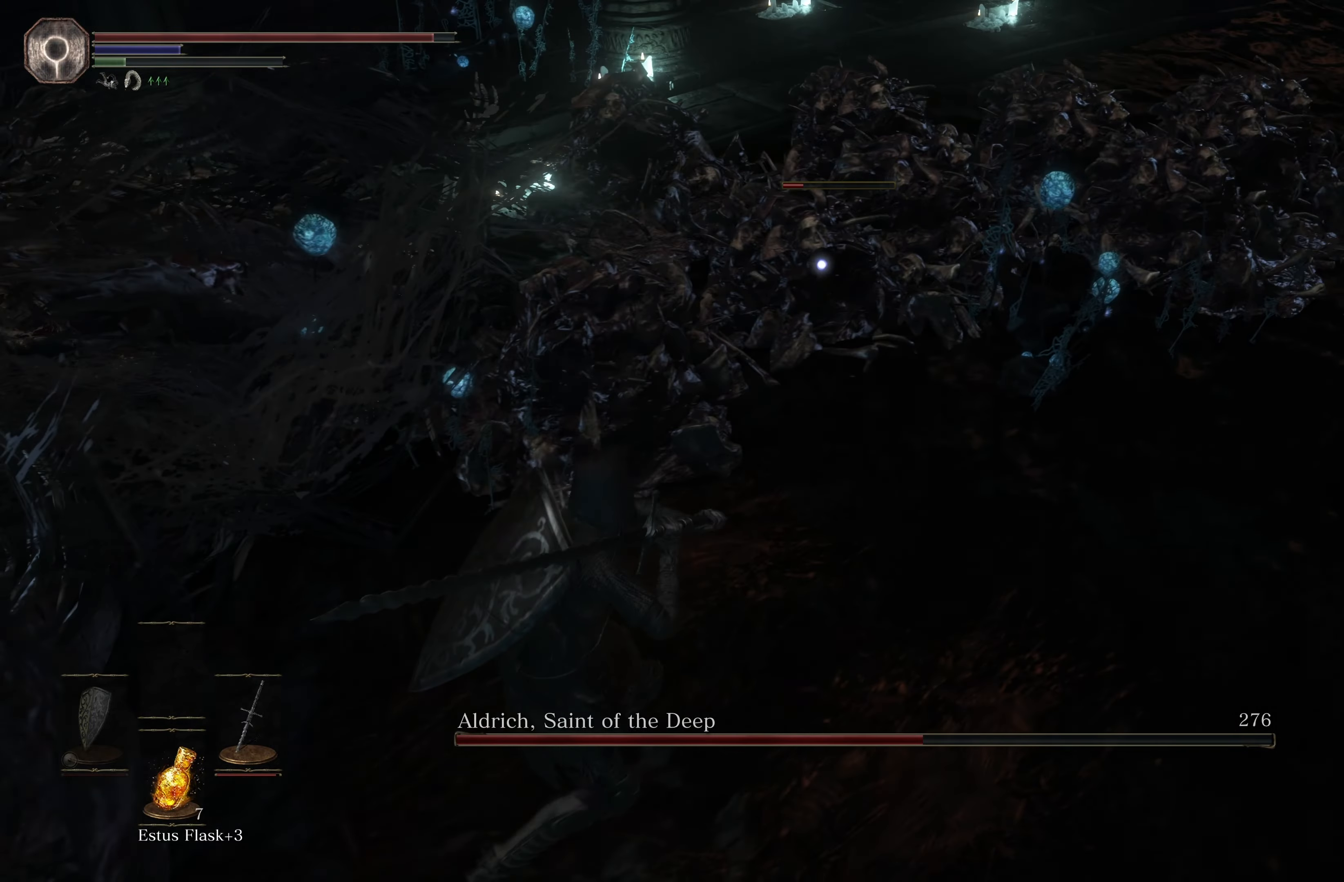
{"buttons": [], "left_stick": "down-left", "right_stick": "center", "events": []}
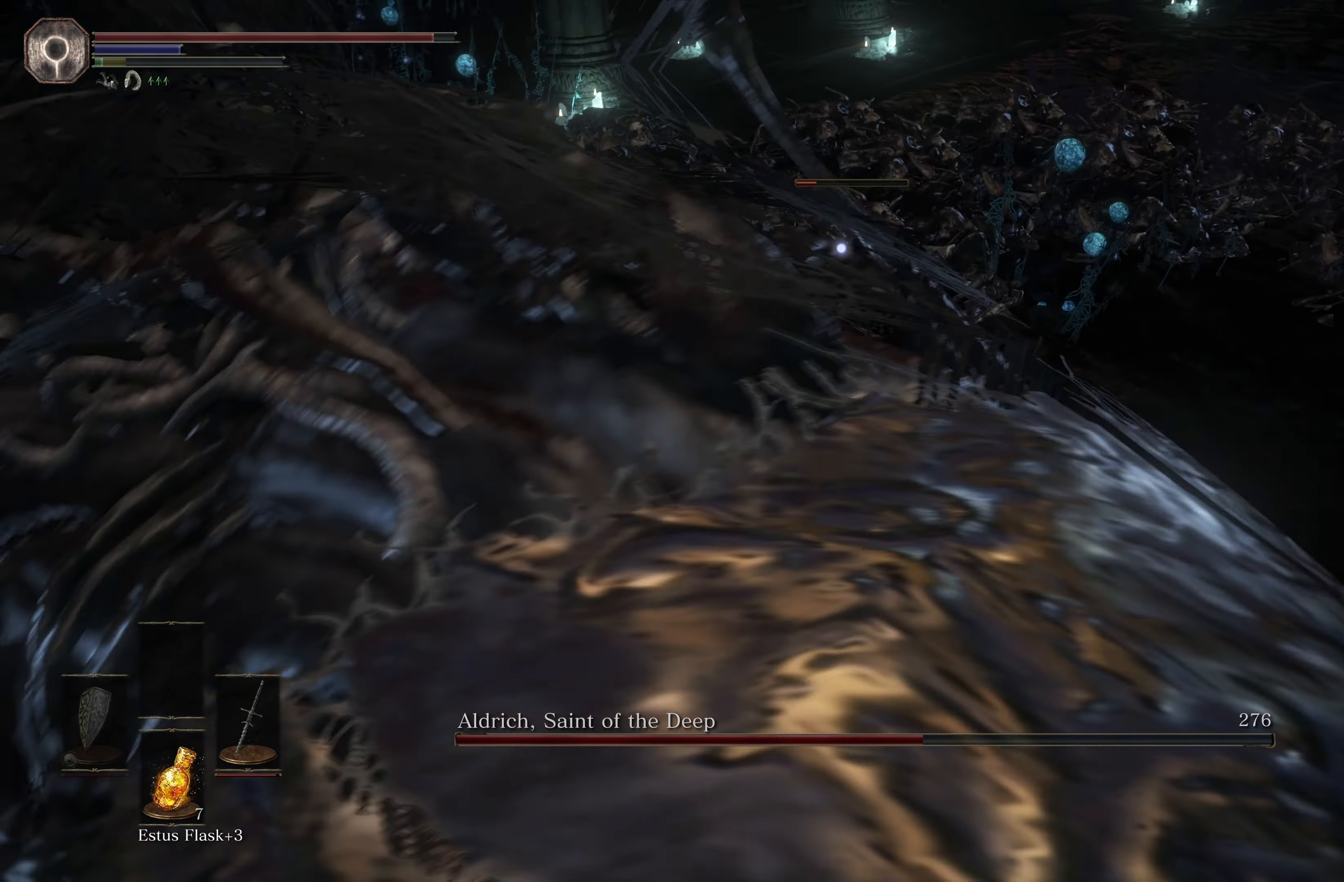
{"buttons": ["R1"], "left_stick": "up", "right_stick": "center", "events": [[133, "left_stick", "down"], [300, "left_stick", "up"], [450, "R1", "down"]]}
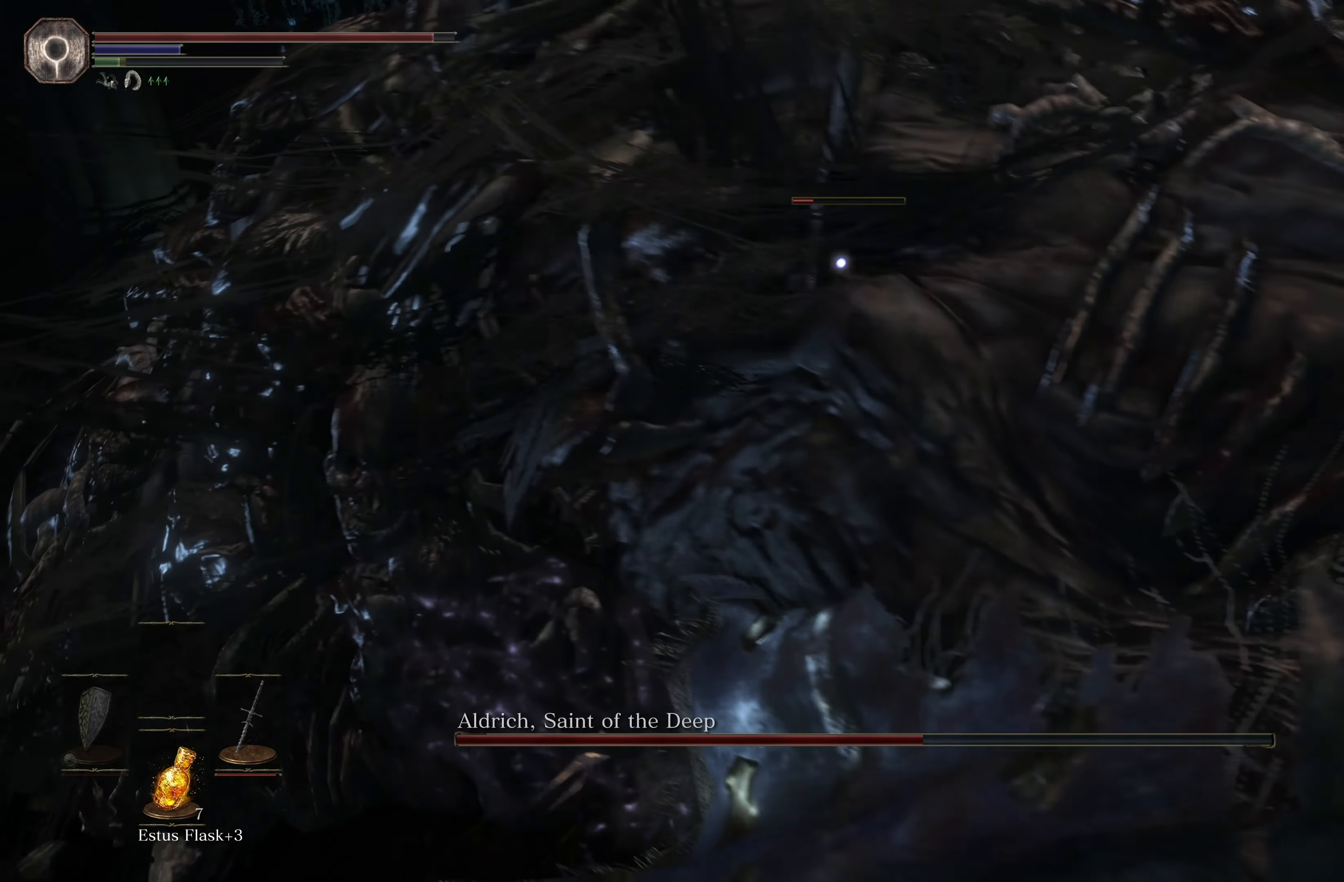
{"buttons": [], "left_stick": "up", "right_stick": "center", "events": [[167, "R1", "up"]]}
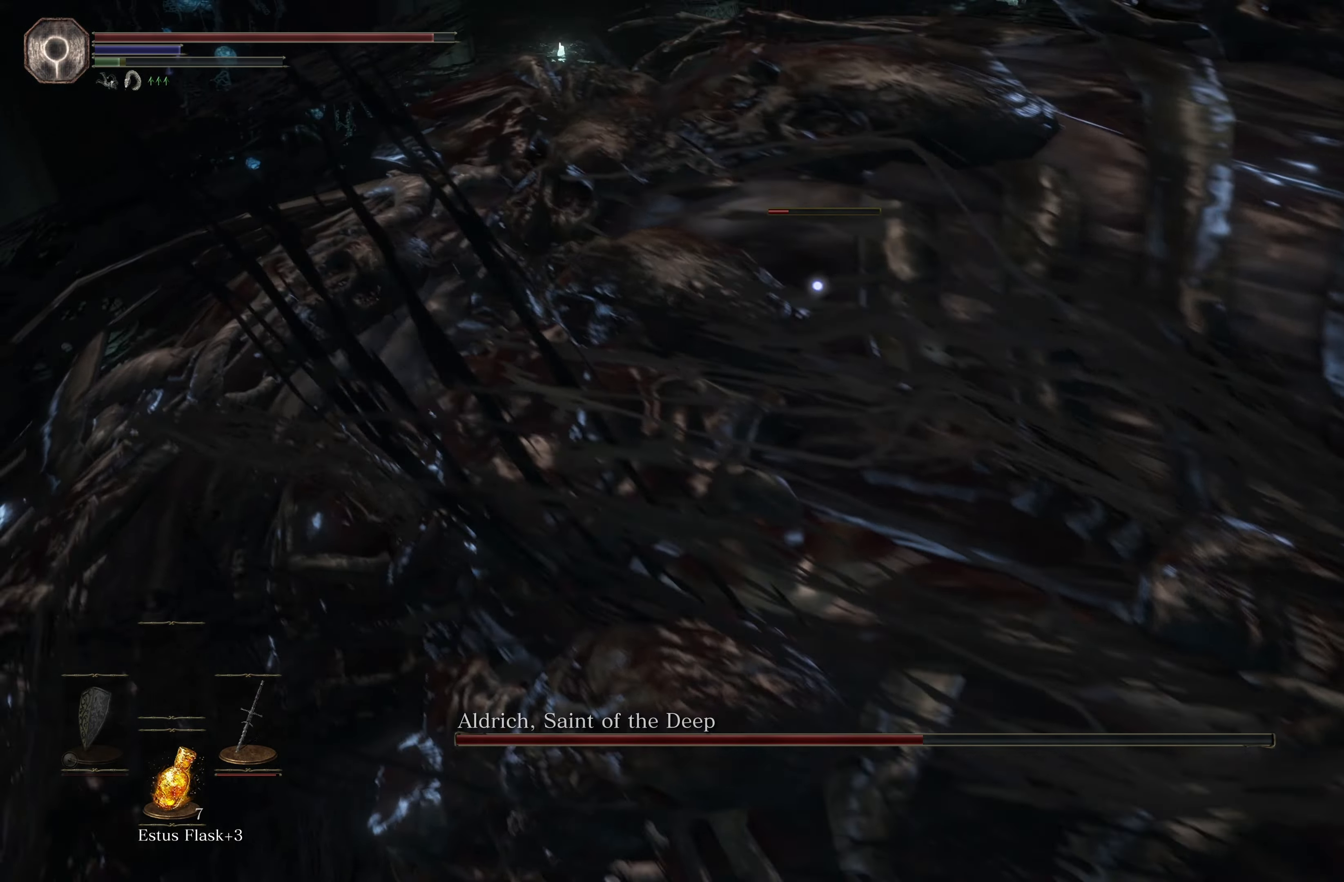
{"buttons": ["R1"], "left_stick": "center", "right_stick": "center", "events": [[350, "R1", "down"], [450, "left_stick", "center"]]}
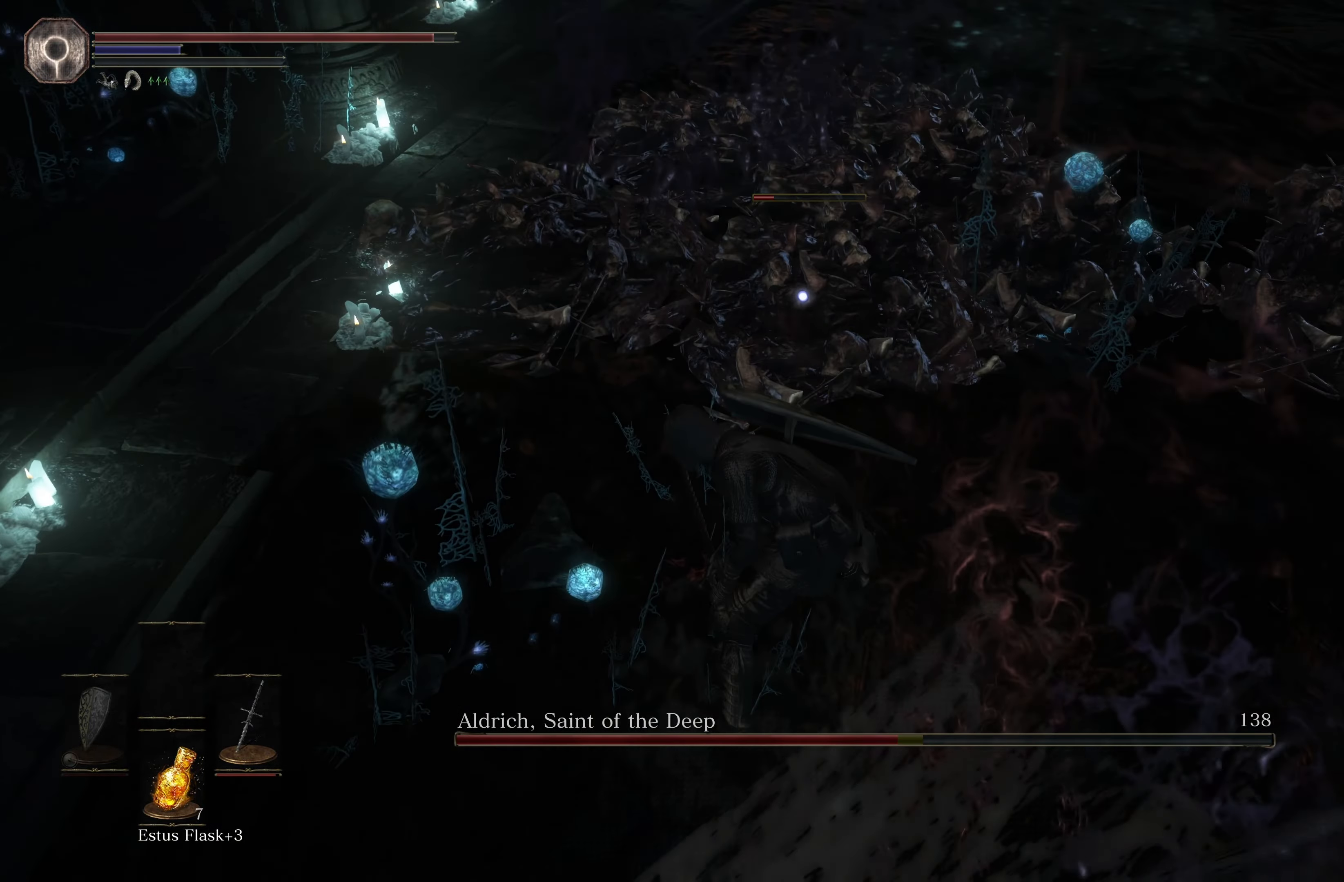
{"buttons": ["R1"], "left_stick": "up", "right_stick": "center", "events": [[17, "R1", "up"], [100, "left_stick", "up"], [183, "R1", "down"], [217, "R2", "down"], [367, "R1", "up"], [367, "R2", "up"], [467, "R1", "down"]]}
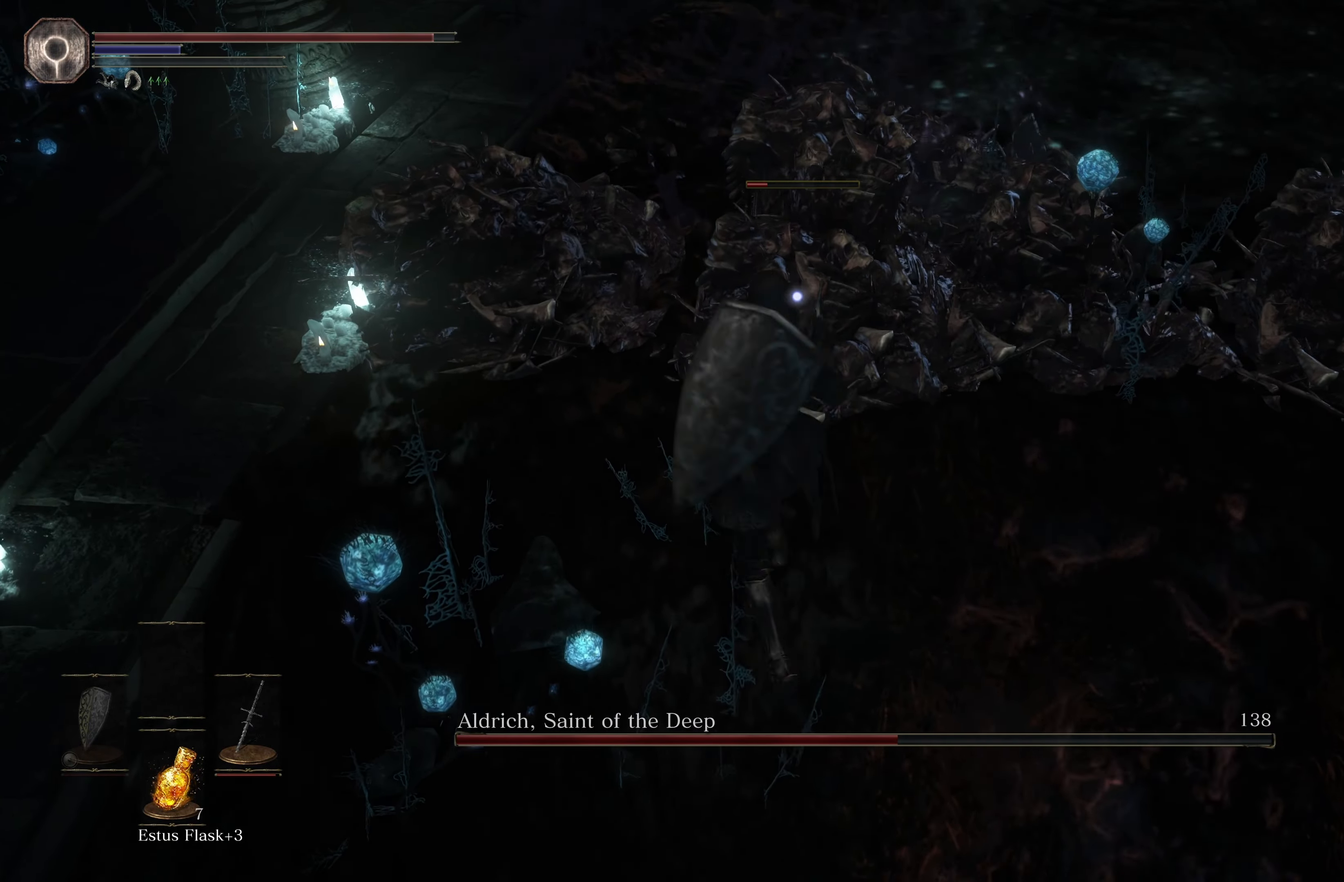
{"buttons": [], "left_stick": "up", "right_stick": "center"}
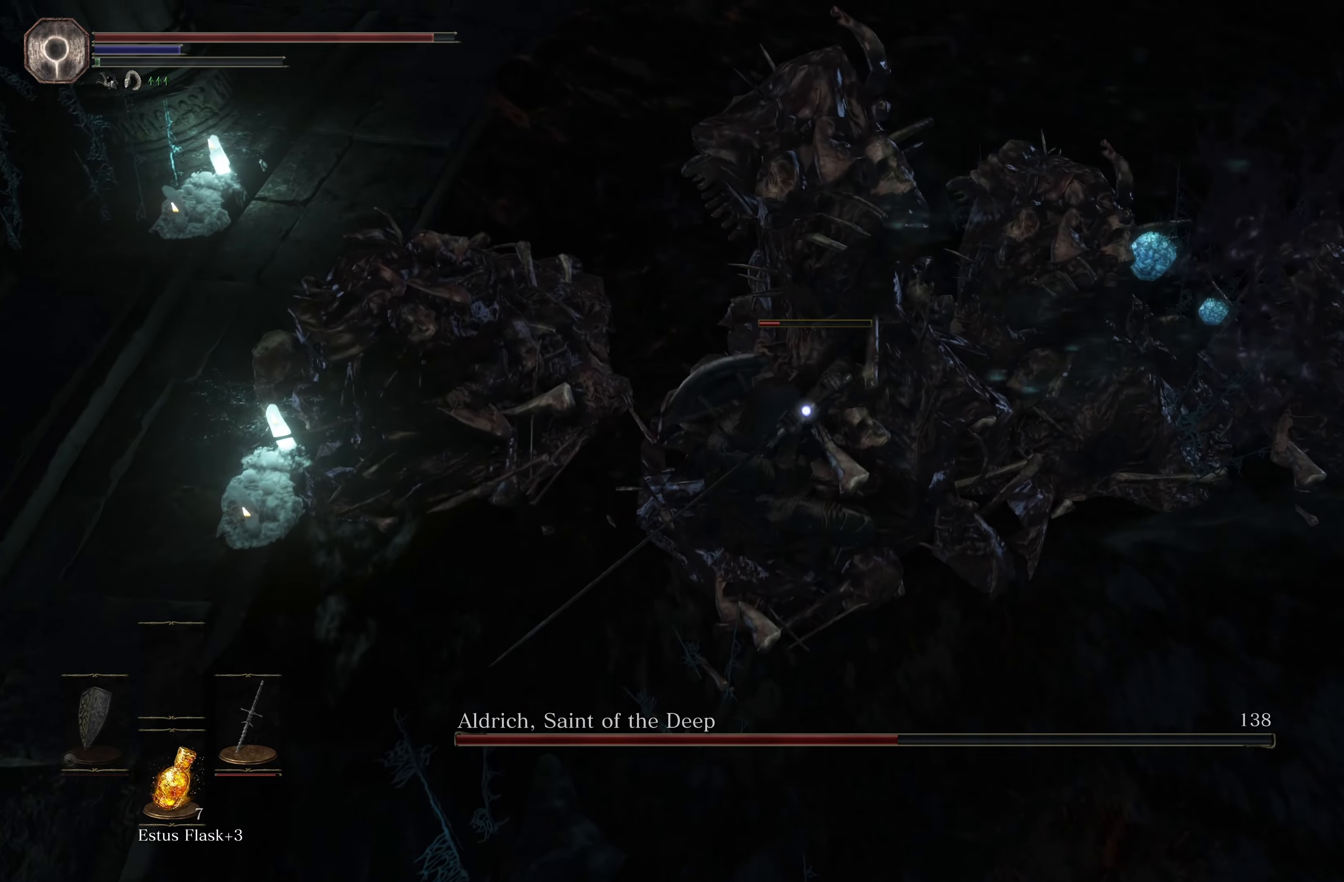
{"buttons": ["R1", "R2"], "left_stick": "up-right", "right_stick": "center", "events": [[34, "R1", "down"], [34, "R2", "down"], [134, "R1", "up"], [134, "R2", "up"], [217, "R1", "down"], [217, "R2", "down"], [317, "R2", "up"], [317, "left_stick", "up-right"], [334, "R1", "up"], [434, "R1", "down"], [434, "R2", "down"]]}
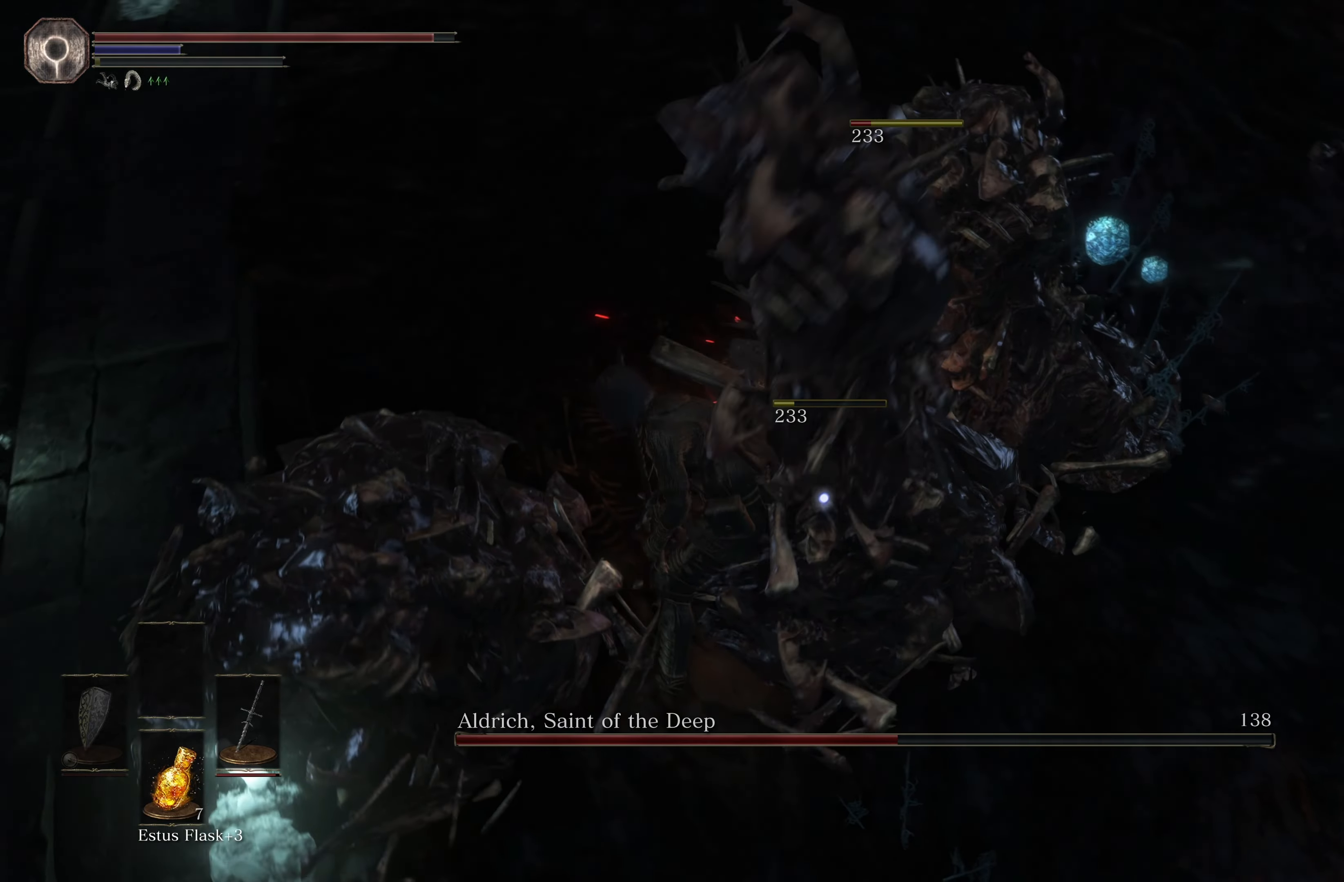
{"buttons": [], "left_stick": "left", "right_stick": "center", "events": [[50, "R1", "up"], [50, "R2", "up"], [117, "left_stick", "left"], [267, "B", "down"], [350, "B", "up"], [400, "B", "down"], [467, "B", "up"]]}
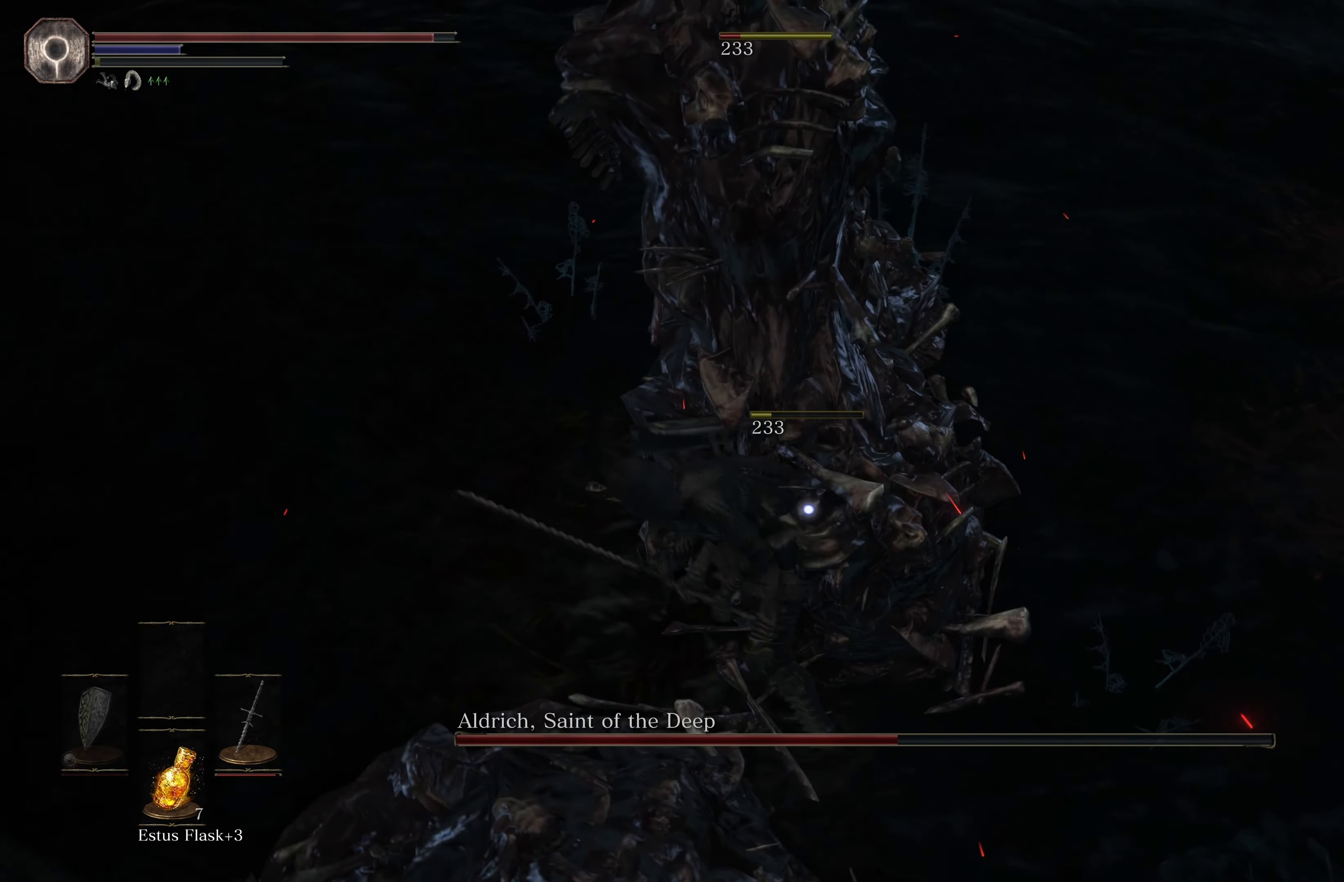
{"buttons": [], "left_stick": "down-left", "right_stick": "center", "events": [[17, "B", "down"], [117, "B", "up"], [167, "B", "down"], [250, "B", "up"], [434, "left_stick", "down-left"]]}
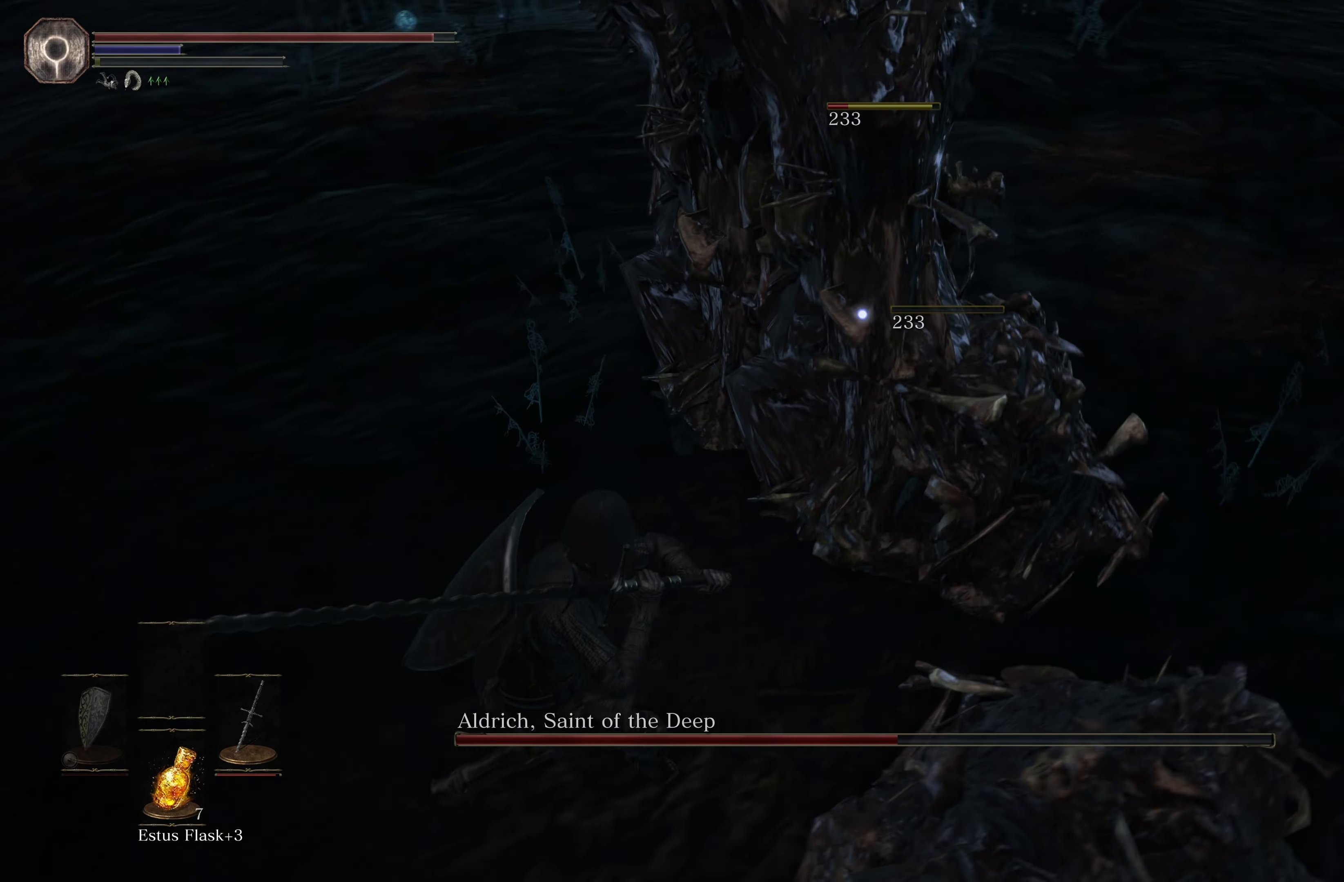
{"buttons": [], "left_stick": "down-left", "right_stick": "center", "events": [[67, "B", "down"], [167, "B", "up"], [217, "B", "down"], [300, "B", "up"]]}
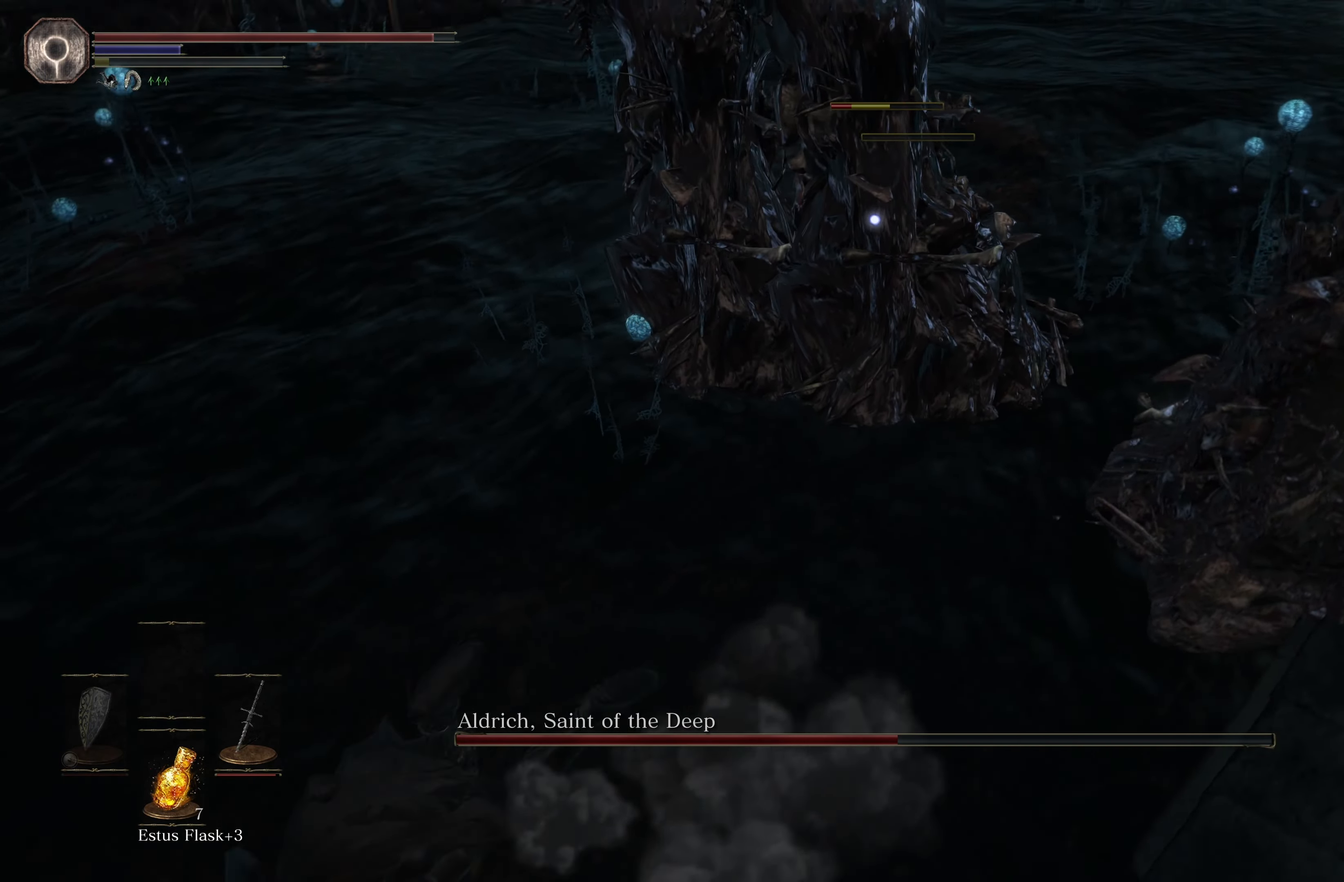
{"buttons": [], "left_stick": "down-left", "right_stick": "center", "events": [[300, "right_stick", "down"], [384, "right_stick", "center"]]}
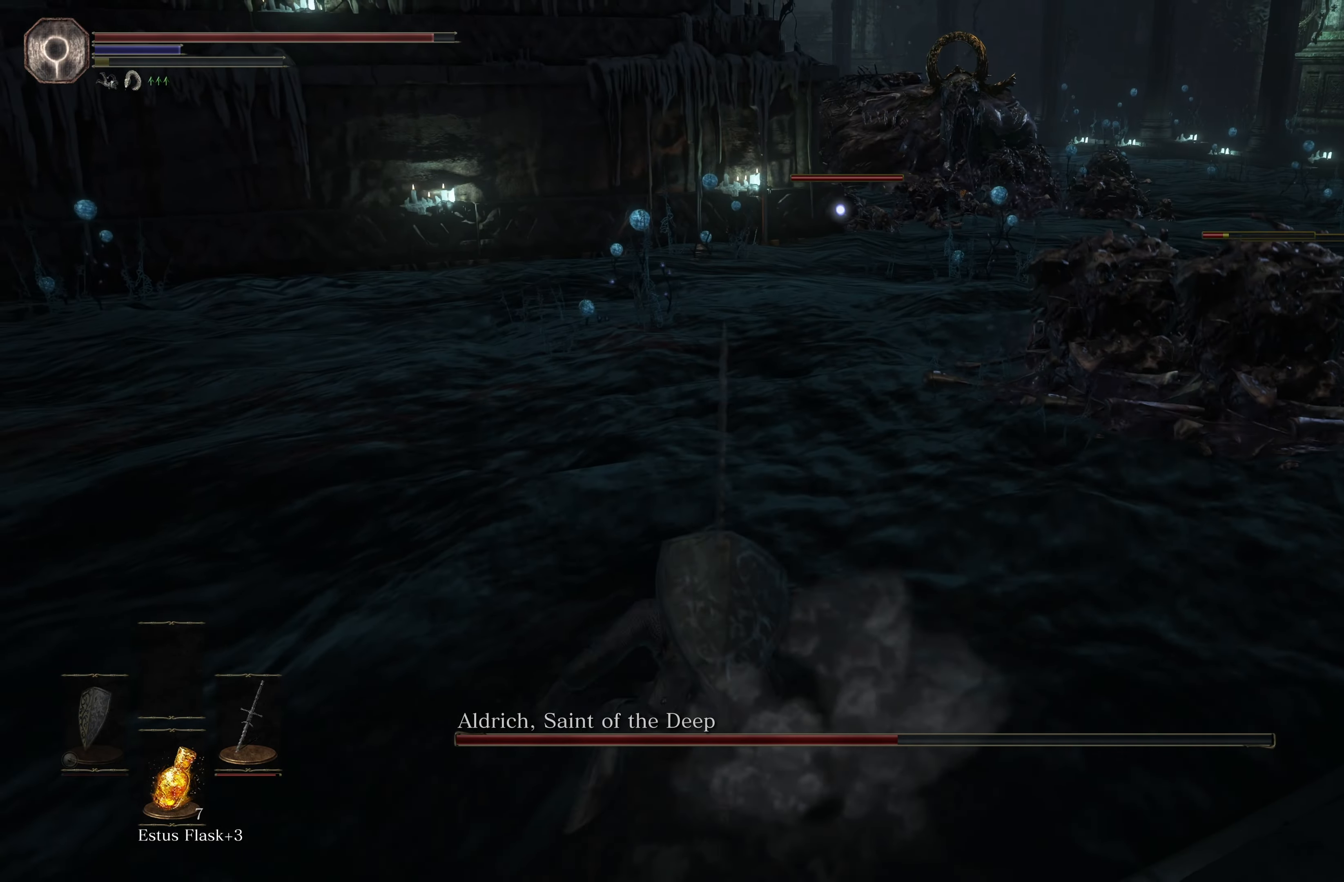
{"buttons": [], "left_stick": "left", "right_stick": "left", "events": [[384, "right_stick", "left"], [417, "left_stick", "left"]]}
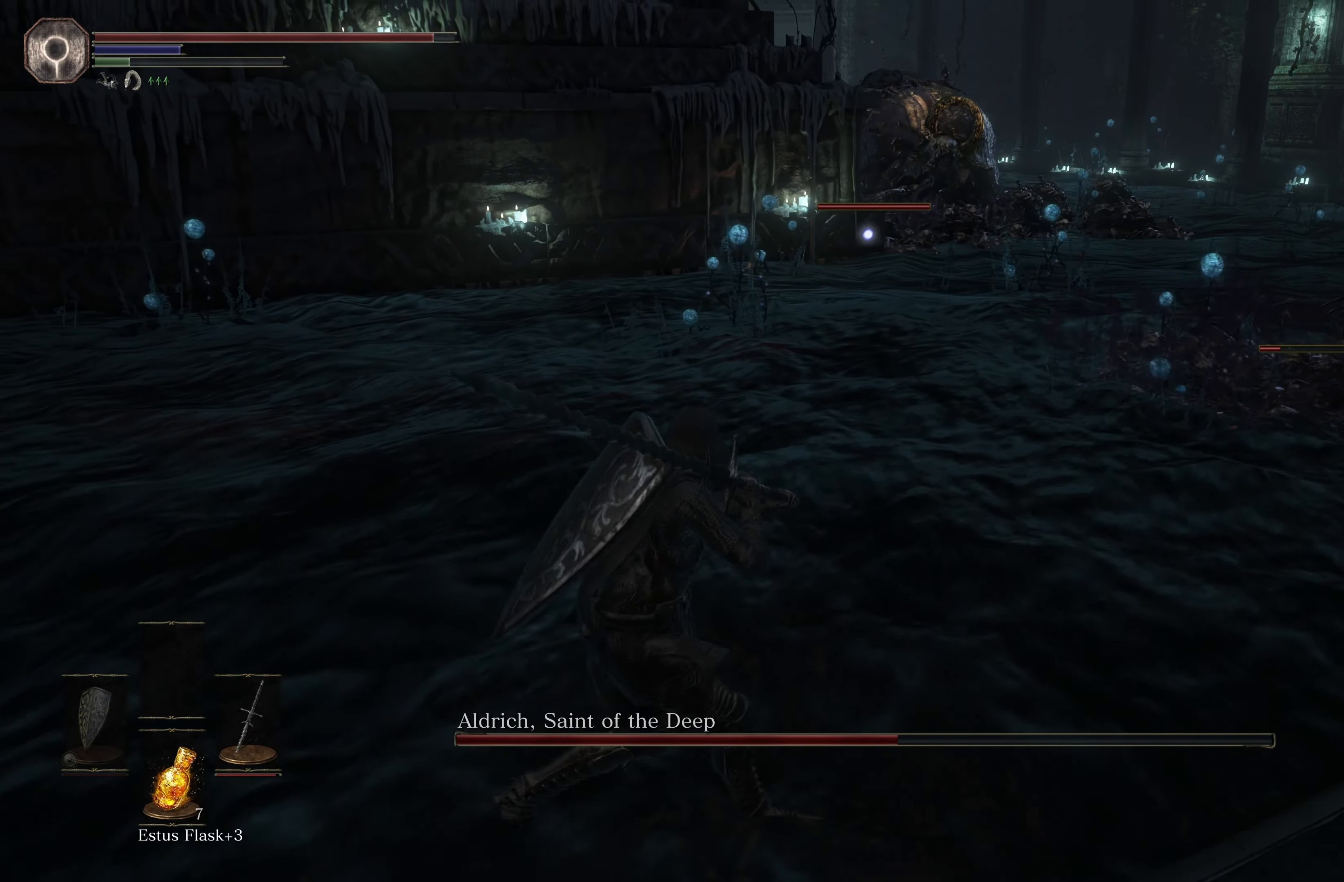
{"buttons": [], "left_stick": "left", "right_stick": "center", "events": [[84, "right_stick", "center"]]}
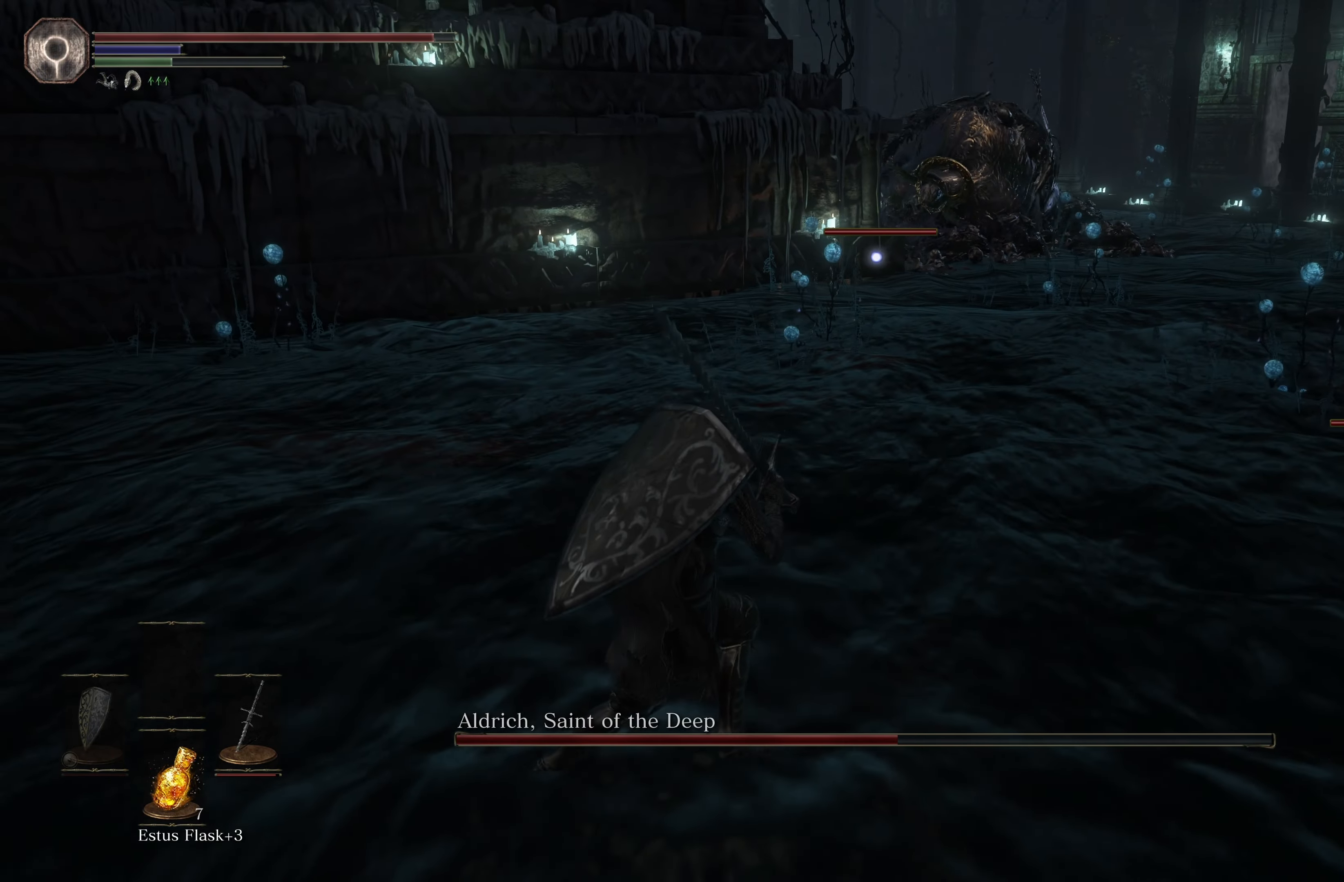
{"buttons": [], "left_stick": "left", "right_stick": "center", "events": []}
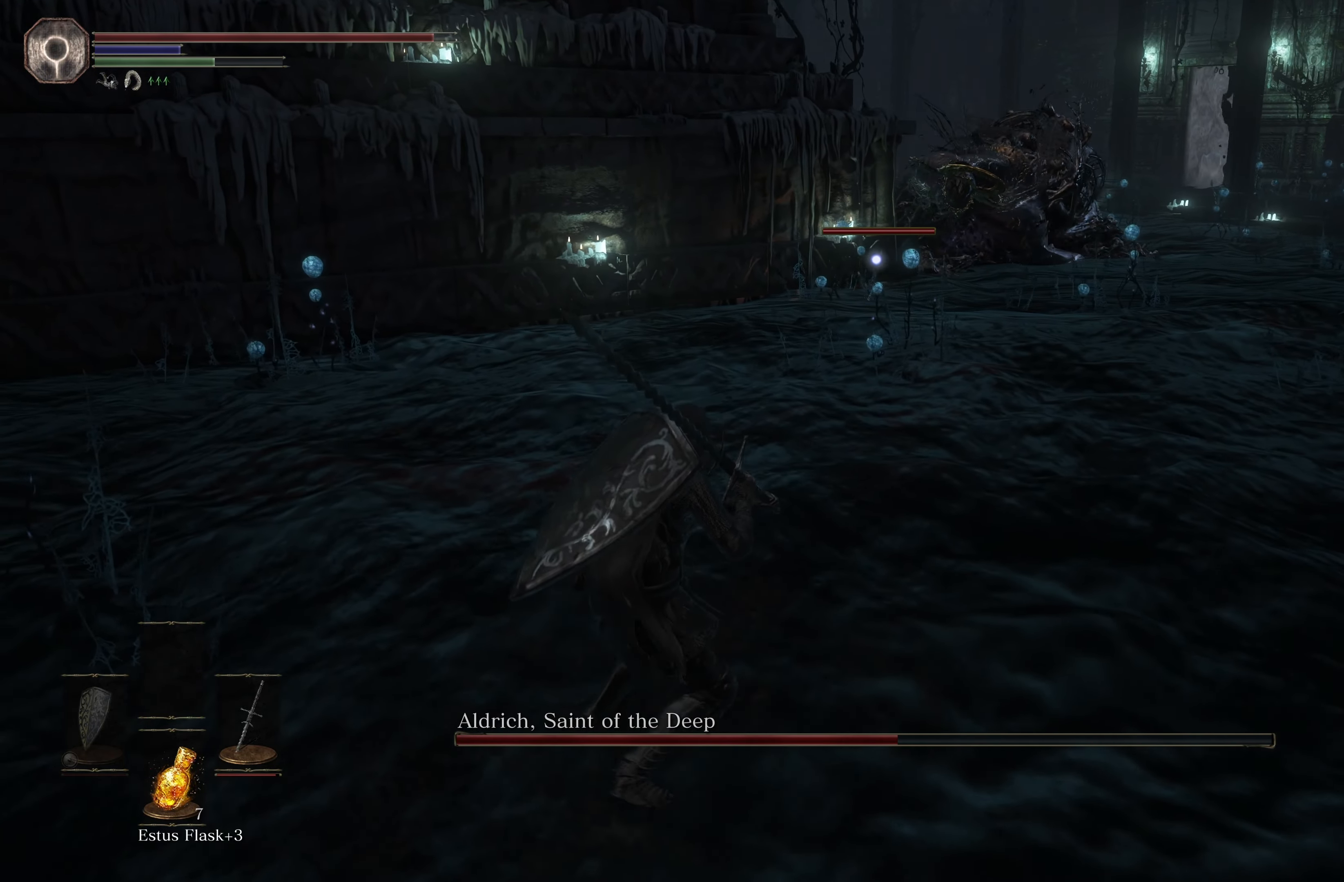
{"buttons": [], "left_stick": "up", "right_stick": "center", "events": [[134, "left_stick", "up-left"], [267, "right_stick", "right"], [317, "left_stick", "up"], [367, "right_stick", "center"]]}
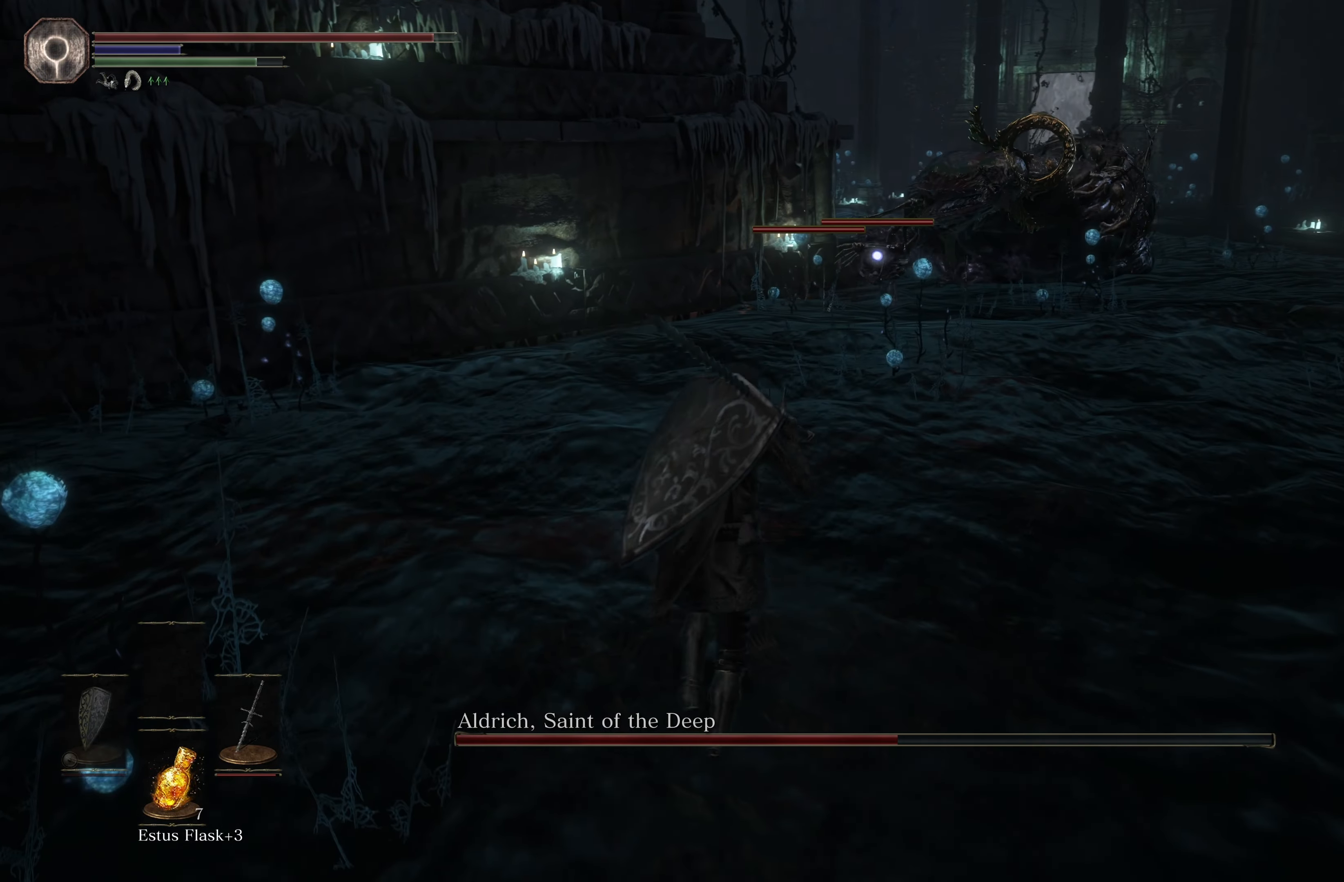
{"buttons": [], "left_stick": "up", "right_stick": "center", "events": [[117, "right_stick", "right"], [200, "right_stick", "center"], [417, "right_stick", "right"], [483, "right_stick", "center"]]}
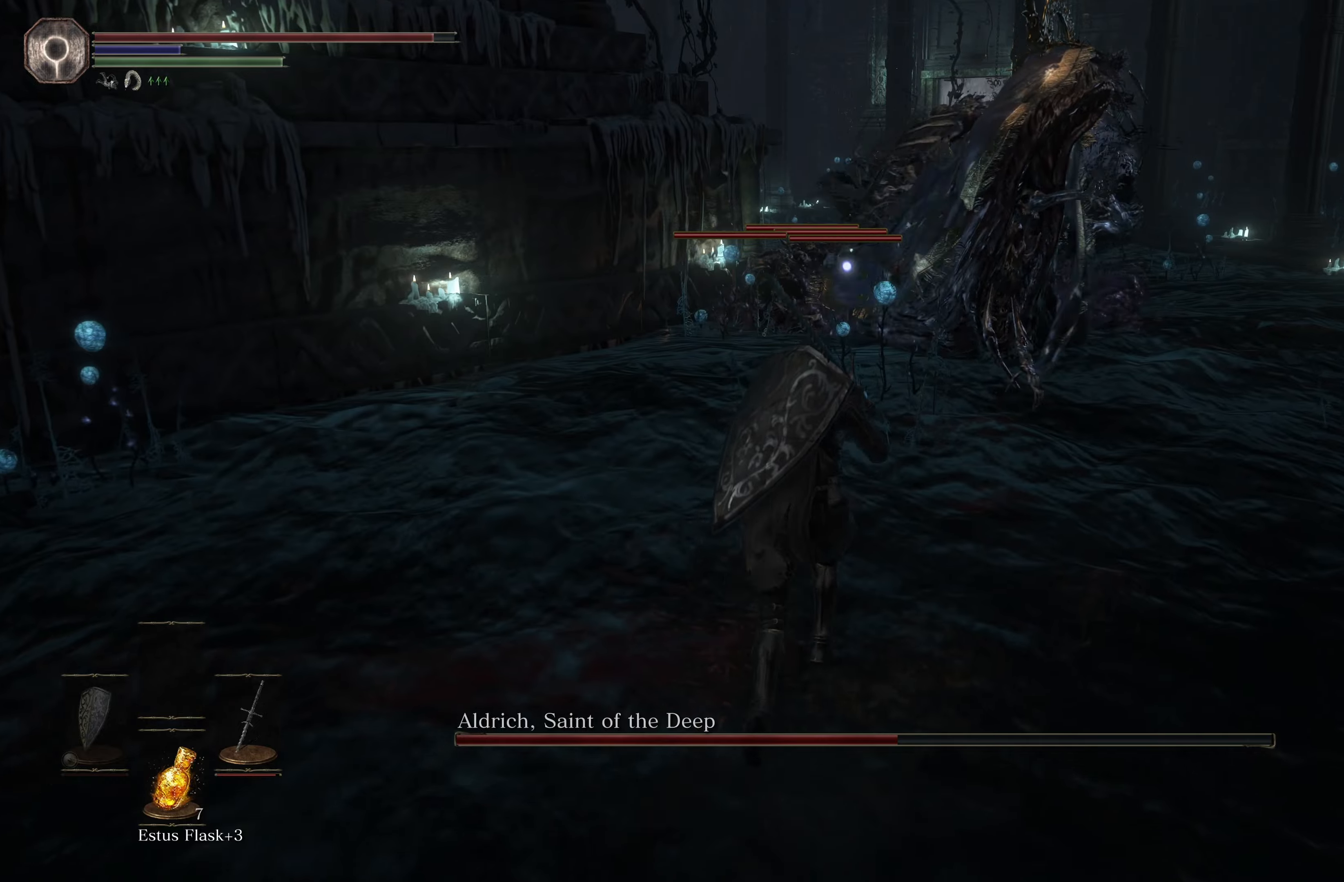
{"buttons": ["B"], "left_stick": "up-right", "right_stick": "center", "events": [[66, "left_stick", "up-right"], [483, "B", "down"]]}
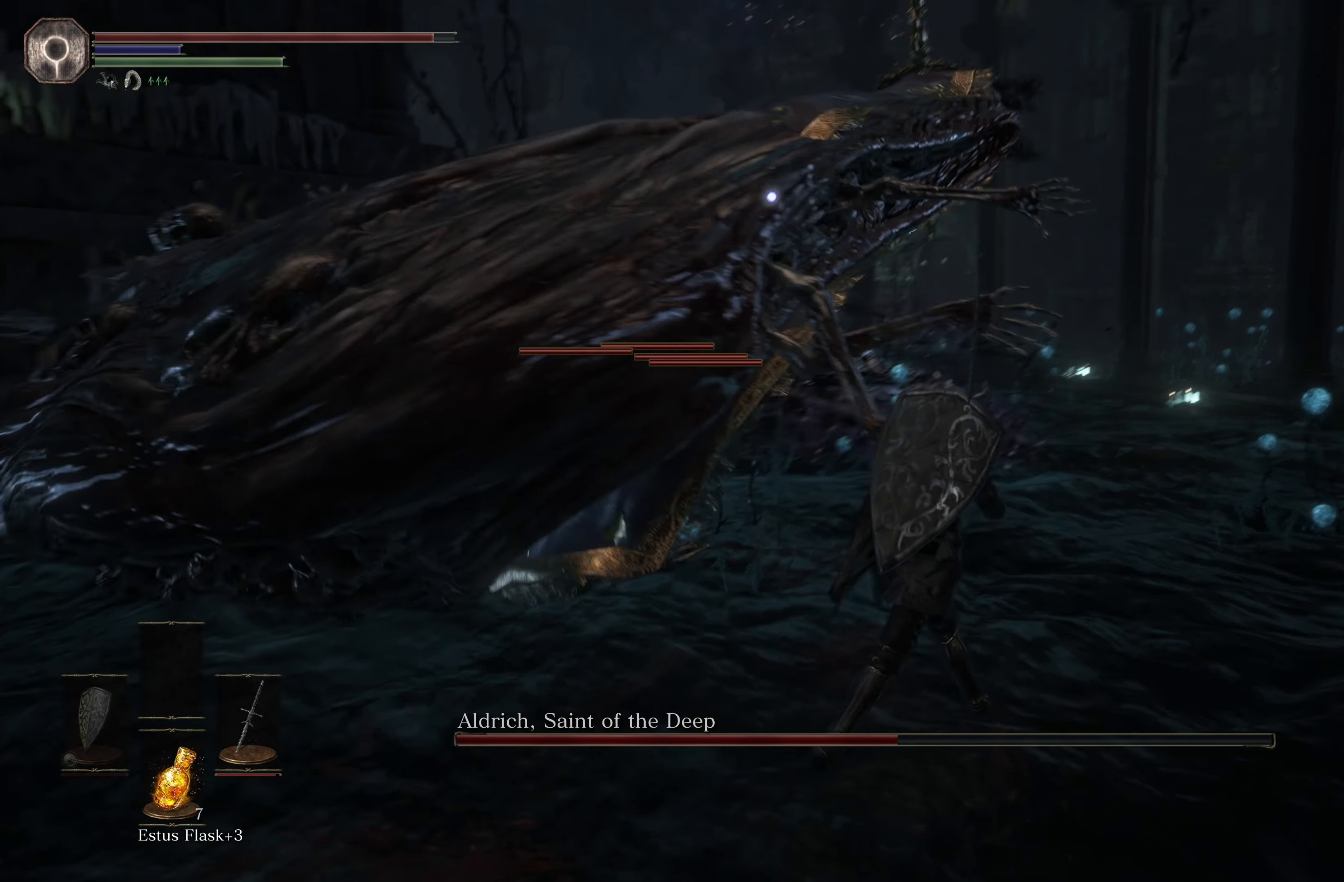
{"buttons": [], "left_stick": "up-left", "right_stick": "center", "events": [[16, "left_stick", "up"], [100, "B", "up"], [333, "left_stick", "up-left"]]}
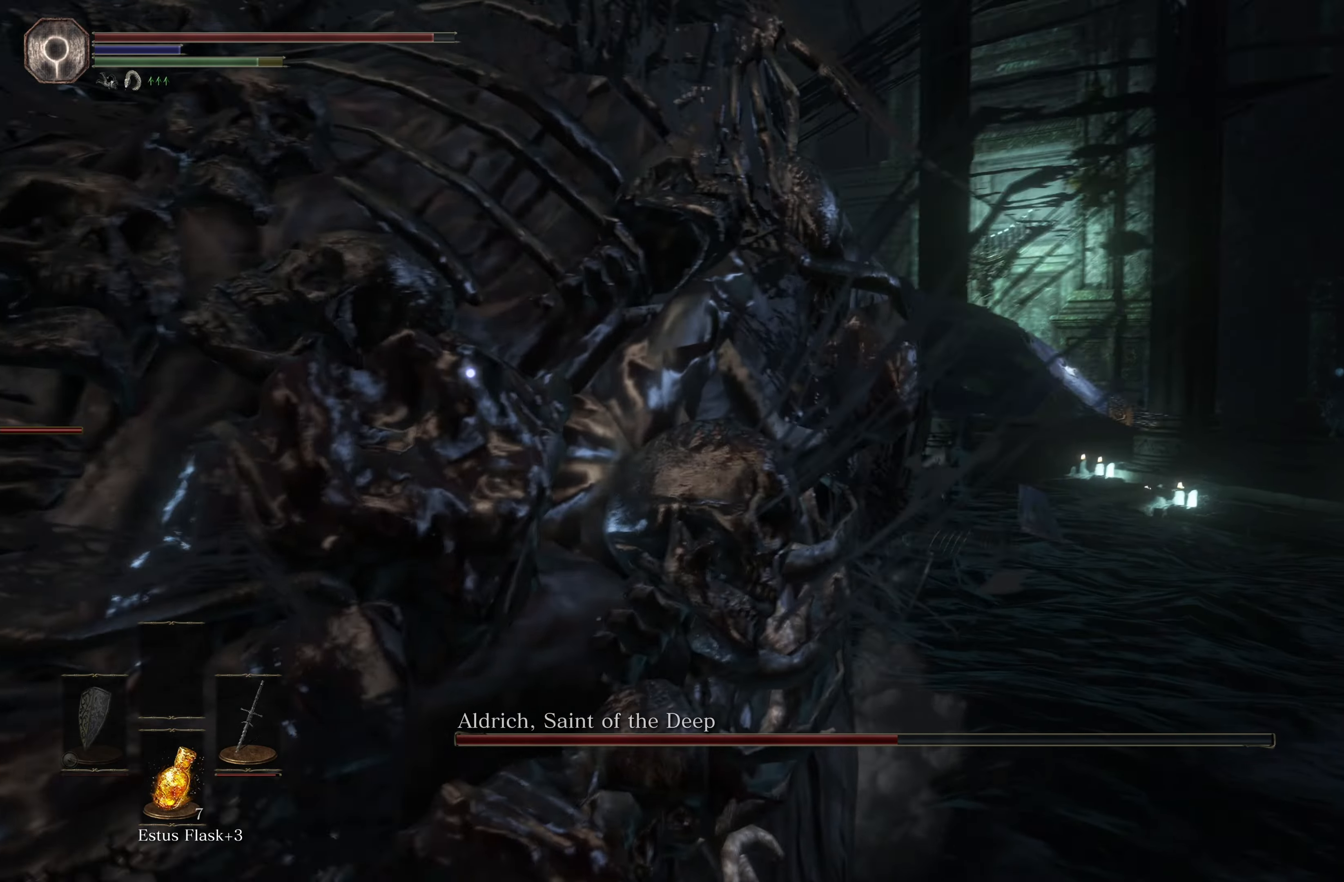
{"buttons": [], "left_stick": "left", "right_stick": "right", "events": [[33, "left_stick", "left"], [400, "right_stick", "right"]]}
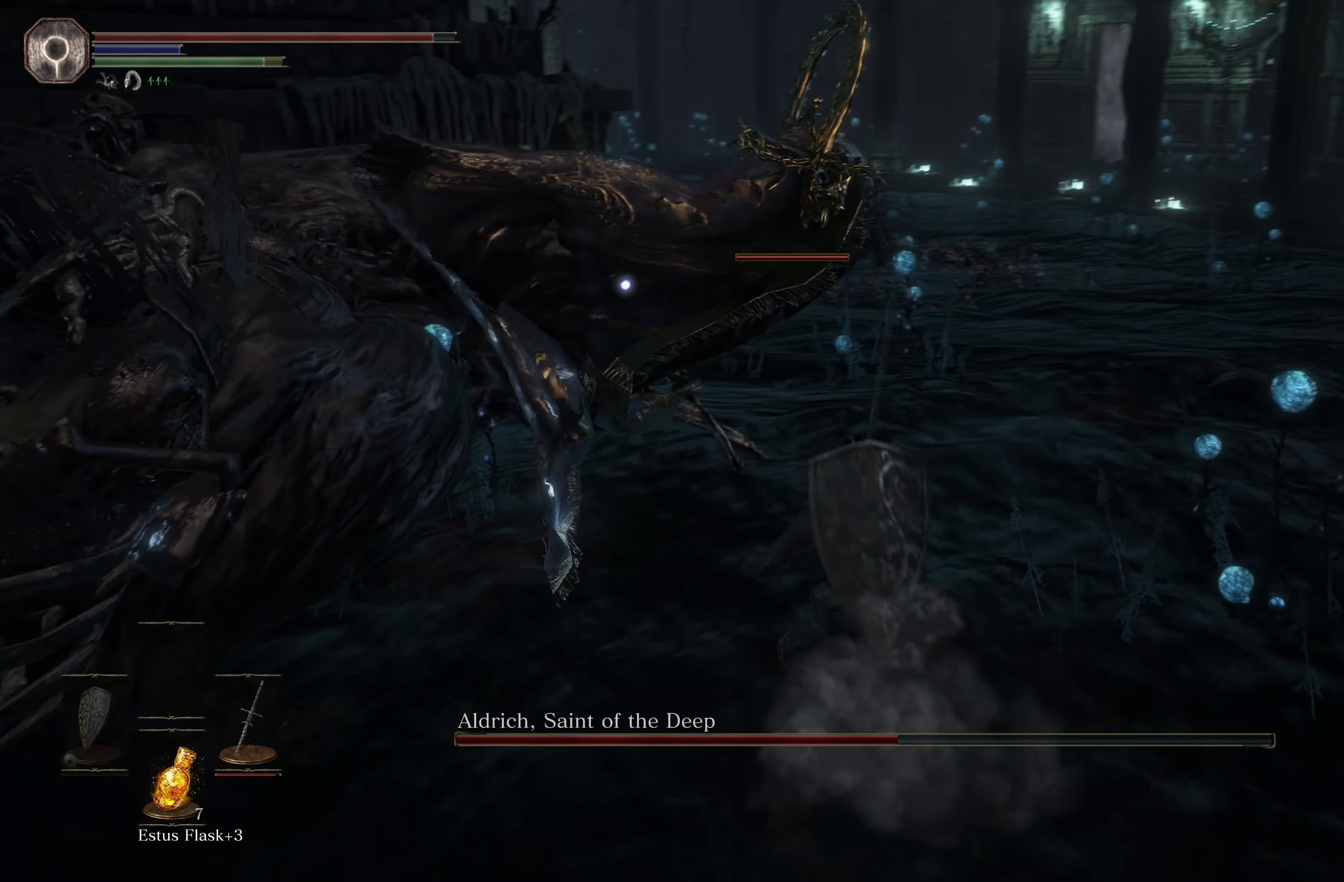
{"buttons": ["R1"], "left_stick": "up-left", "right_stick": "center", "events": [[183, "right_stick", "center"], [216, "left_stick", "up-left"], [466, "R1", "down"]]}
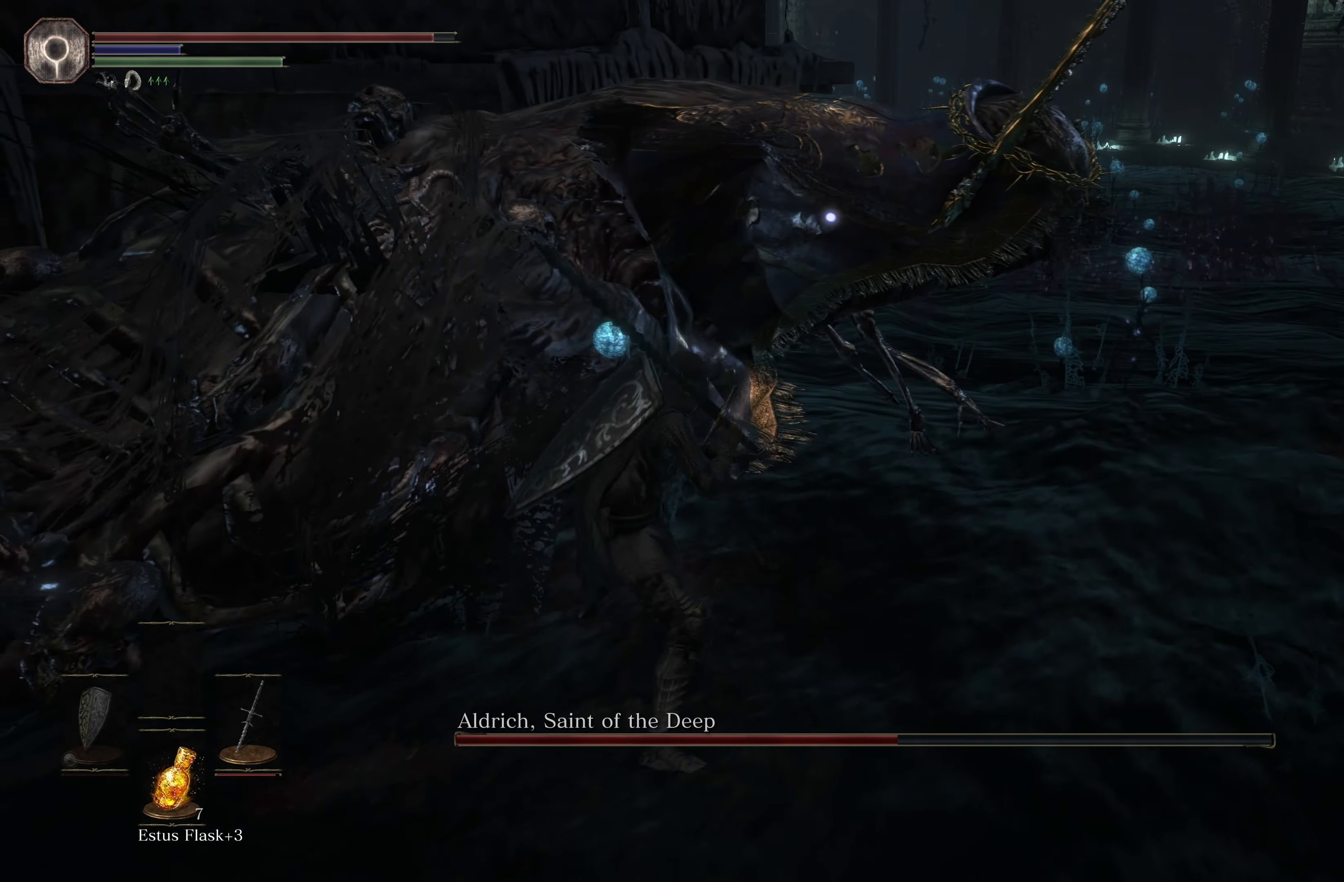
{"buttons": [], "left_stick": "up-left", "right_stick": "center", "events": [[16, "R2", "down"], [100, "R2", "up"], [116, "R1", "up"]]}
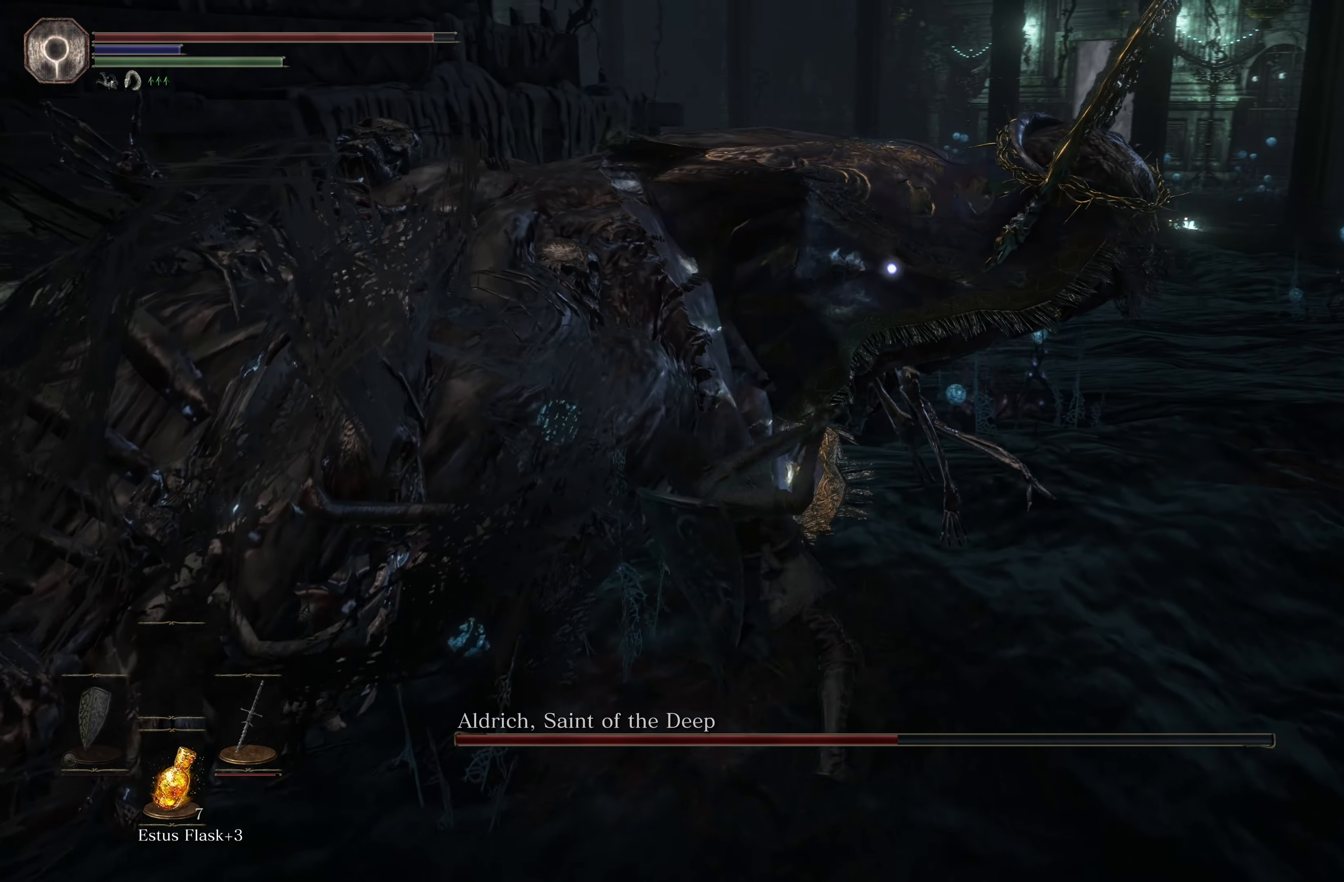
{"buttons": [], "left_stick": "center", "right_stick": "center", "events": [[250, "R1", "down"], [383, "left_stick", "center"], [466, "R1", "up"]]}
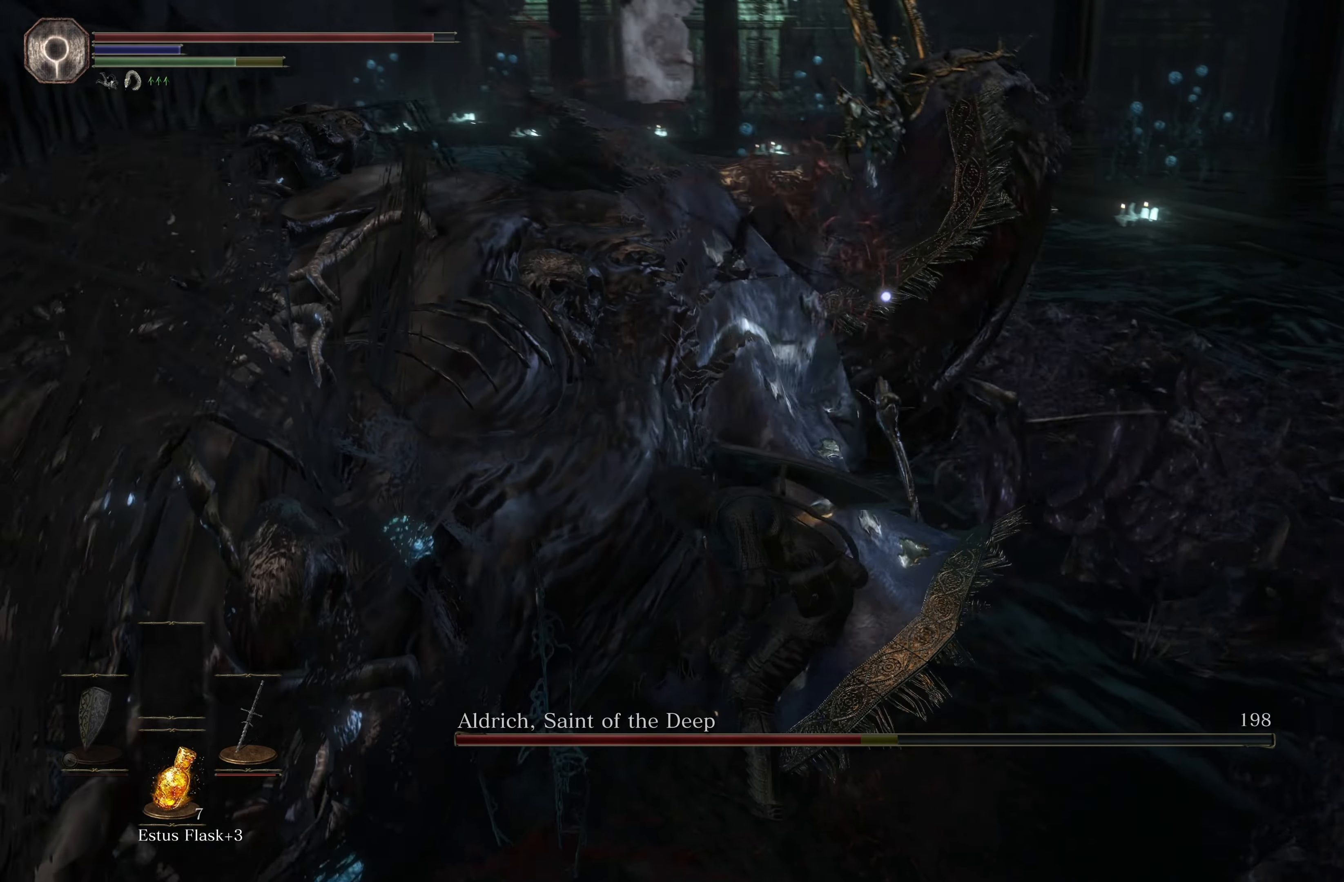
{"buttons": [], "left_stick": "left", "right_stick": "center", "events": [[83, "left_stick", "left"]]}
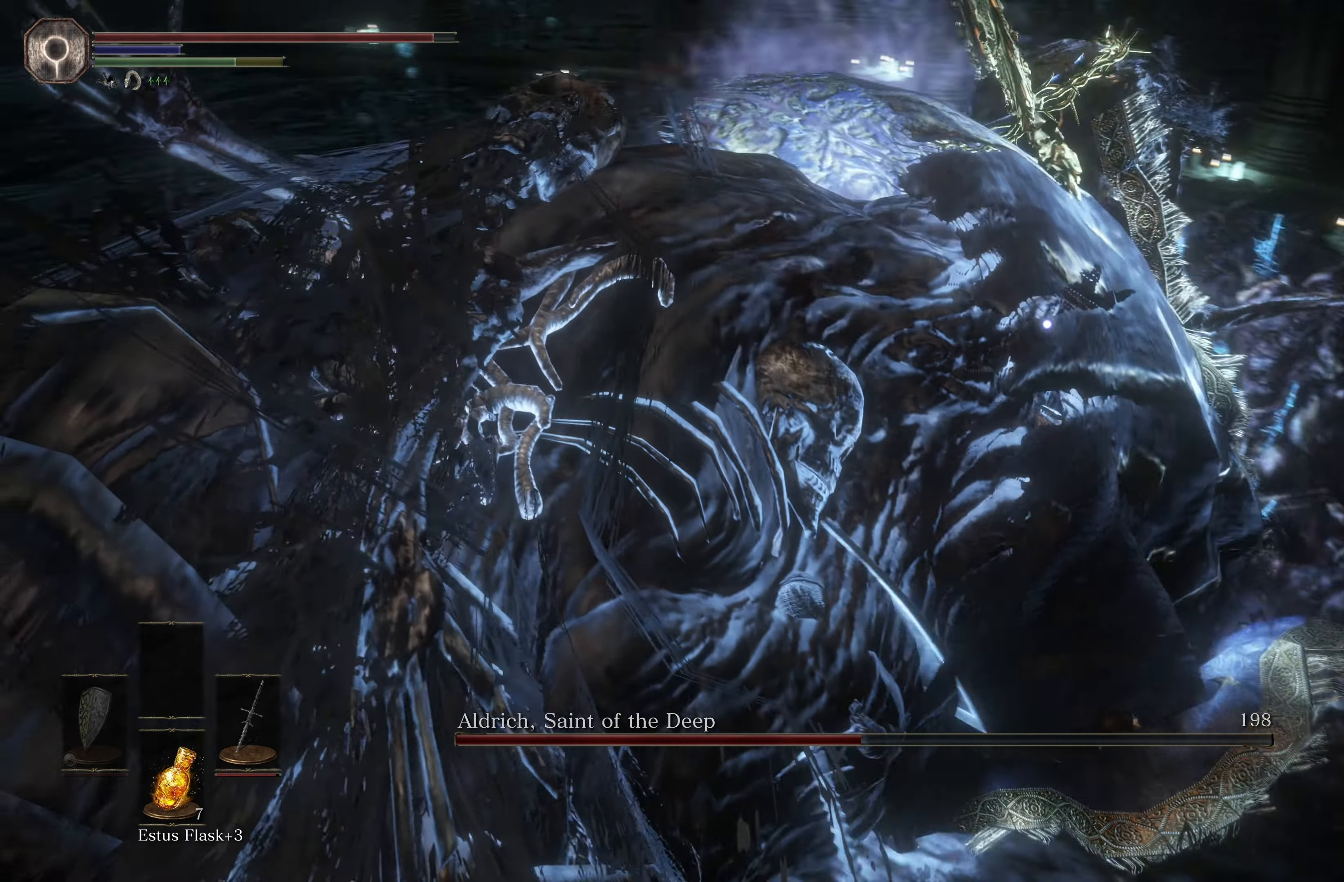
{"buttons": ["R1", "R2"], "left_stick": "down-left", "right_stick": "center", "events": [[216, "left_stick", "center"], [433, "left_stick", "down-left"], [483, "R1", "down"], [483, "R2", "down"]]}
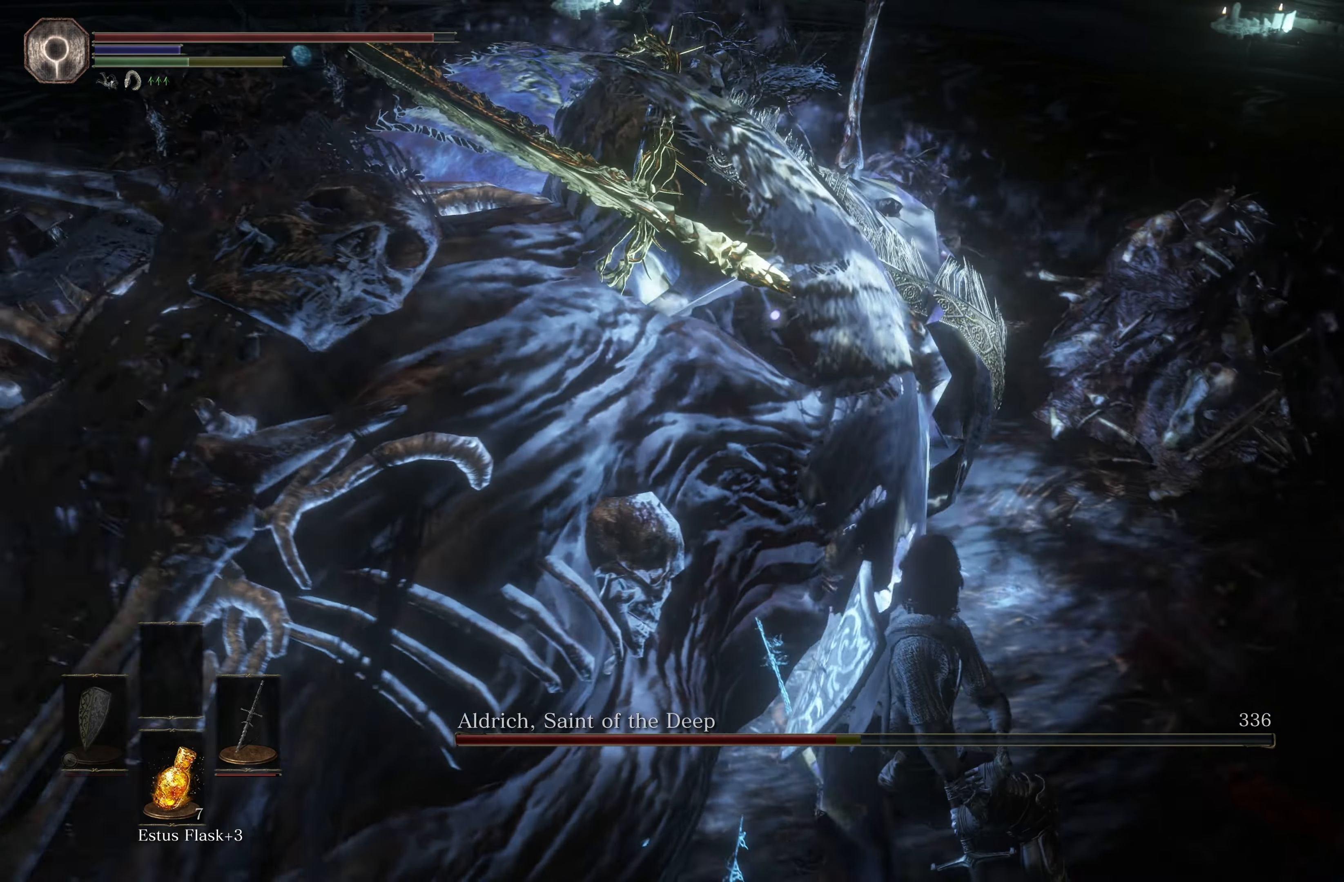
{"buttons": [], "left_stick": "down-left", "right_stick": "center", "events": [[133, "R1", "up"], [133, "R2", "up"], [266, "R1", "down"], [266, "R2", "down"], [383, "R1", "up"], [383, "R2", "up"]]}